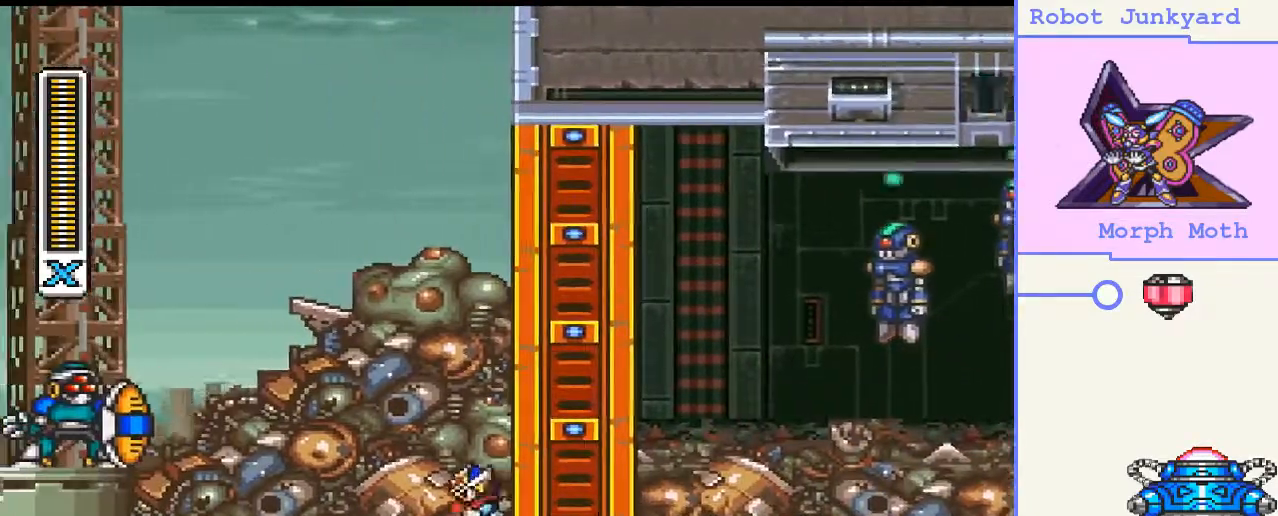
Gameplay with a controller (PlayStation layout); each line is a JSON object with the inputs held at the frame after it. "events" lists button and stick changes between this image and that frame as [ms after this image, input, new state], when the widget could be followed in between. Not read: L3 R3 left_stick.
{"buttons": ["SQUARE"], "right_stick": "center", "events": [[133, "DPAD_LEFT", "up"], [500, "SQUARE", "down"]]}
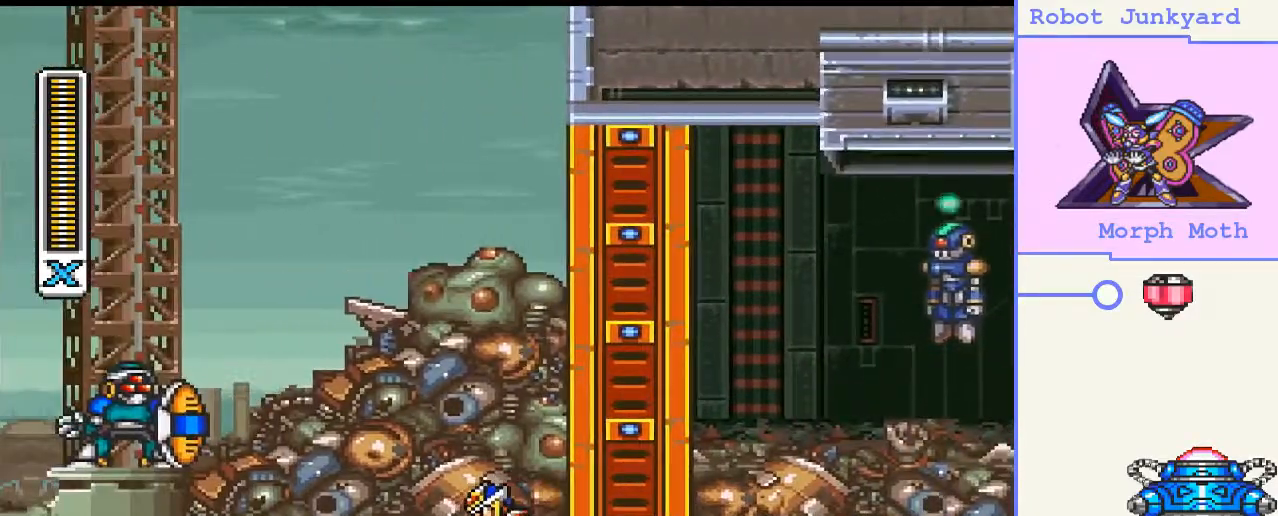
{"buttons": [], "right_stick": "center", "events": [[133, "SQUARE", "up"]]}
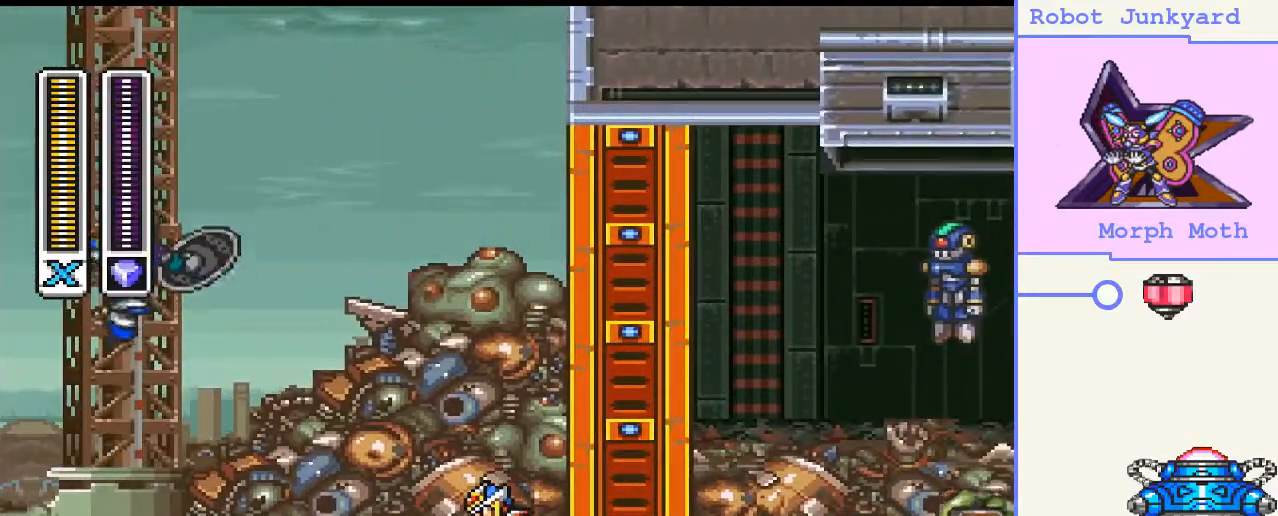
{"buttons": ["DPAD_LEFT"], "right_stick": "center", "events": [[367, "DPAD_LEFT", "down"]]}
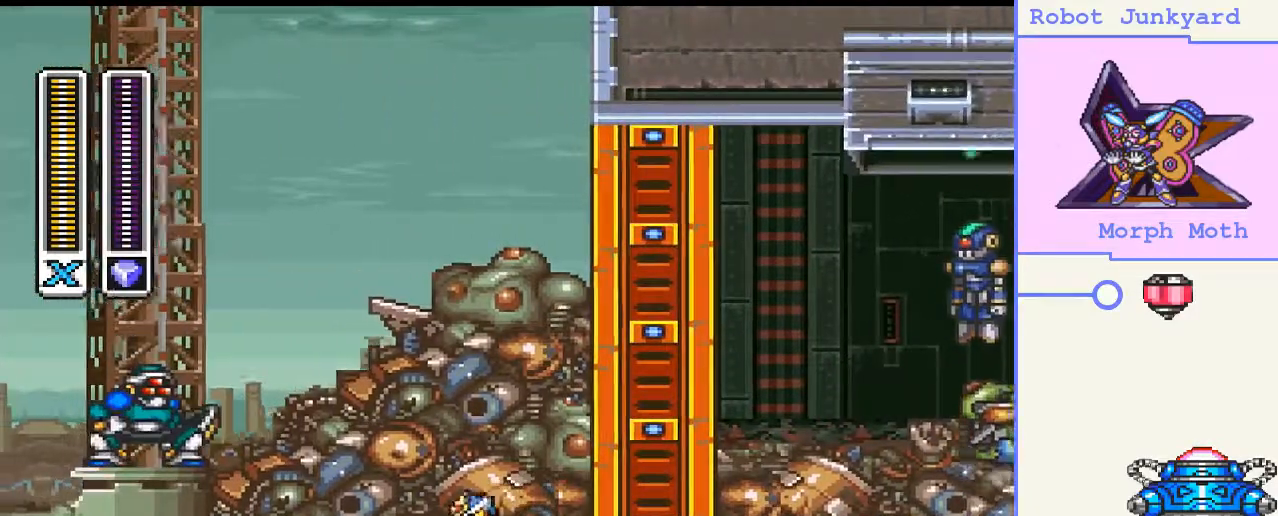
{"buttons": [], "right_stick": "center", "events": [[200, "DPAD_LEFT", "up"]]}
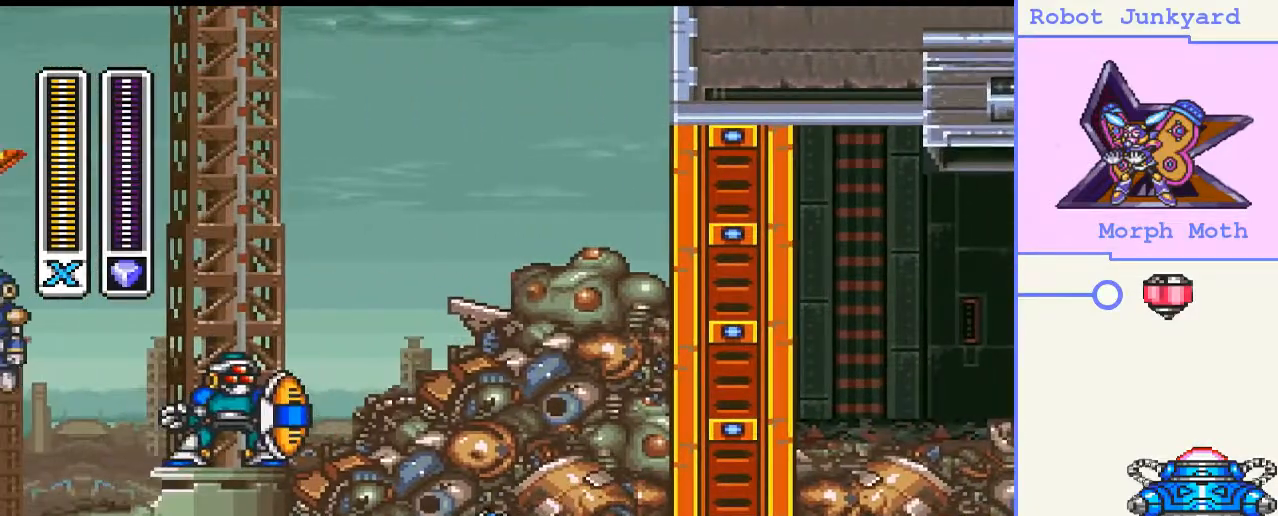
{"buttons": [], "right_stick": "center", "events": [[133, "DPAD_LEFT", "down"], [300, "DPAD_LEFT", "up"]]}
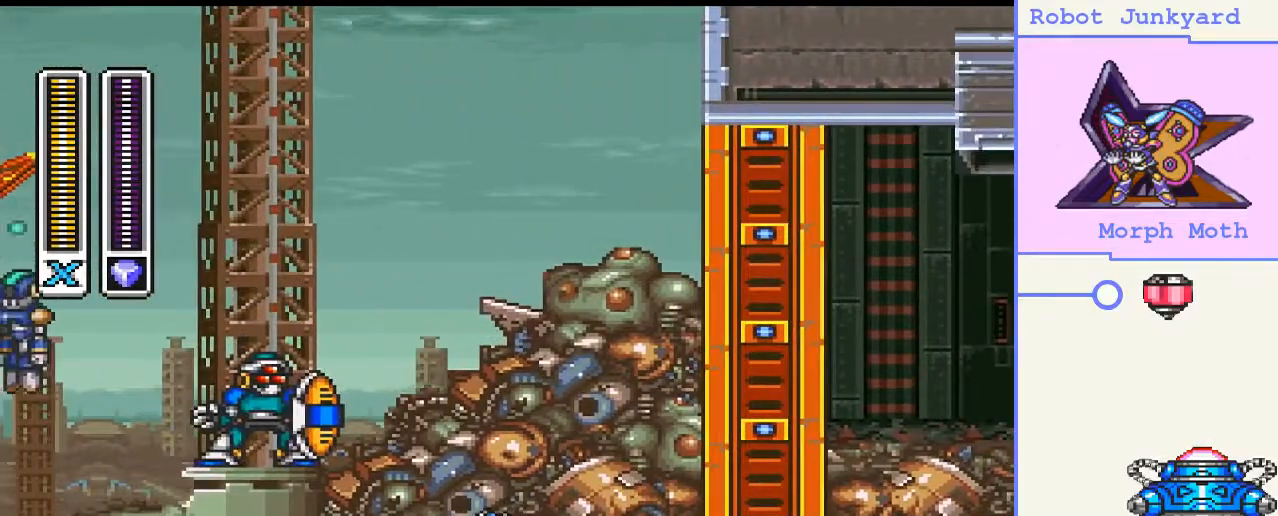
{"buttons": ["CROSS"], "right_stick": "center", "events": [[433, "CROSS", "down"]]}
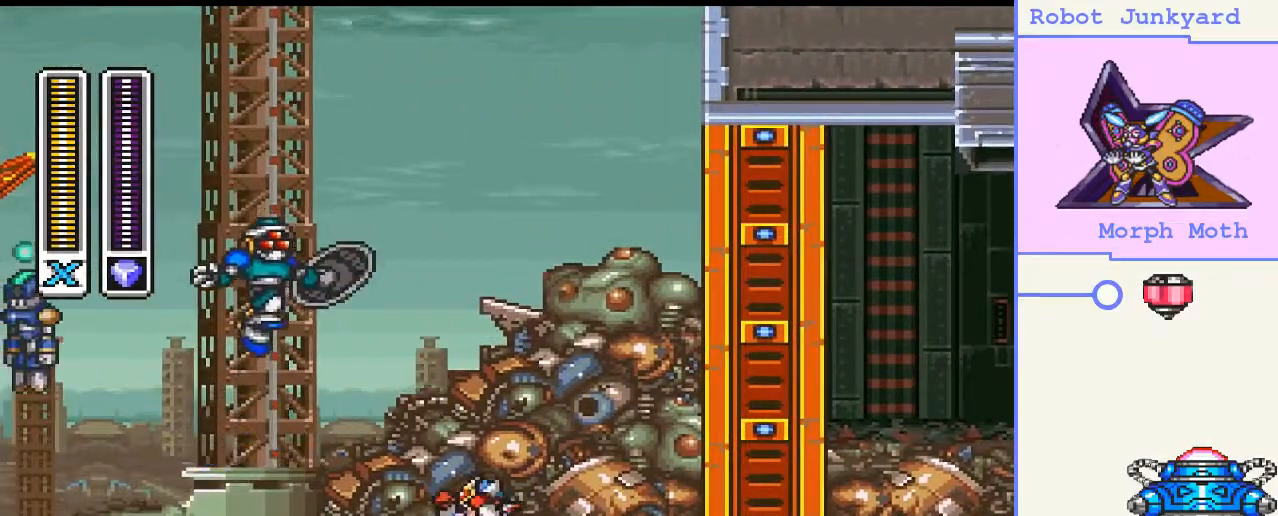
{"buttons": [], "right_stick": "center", "events": [[233, "CROSS", "up"]]}
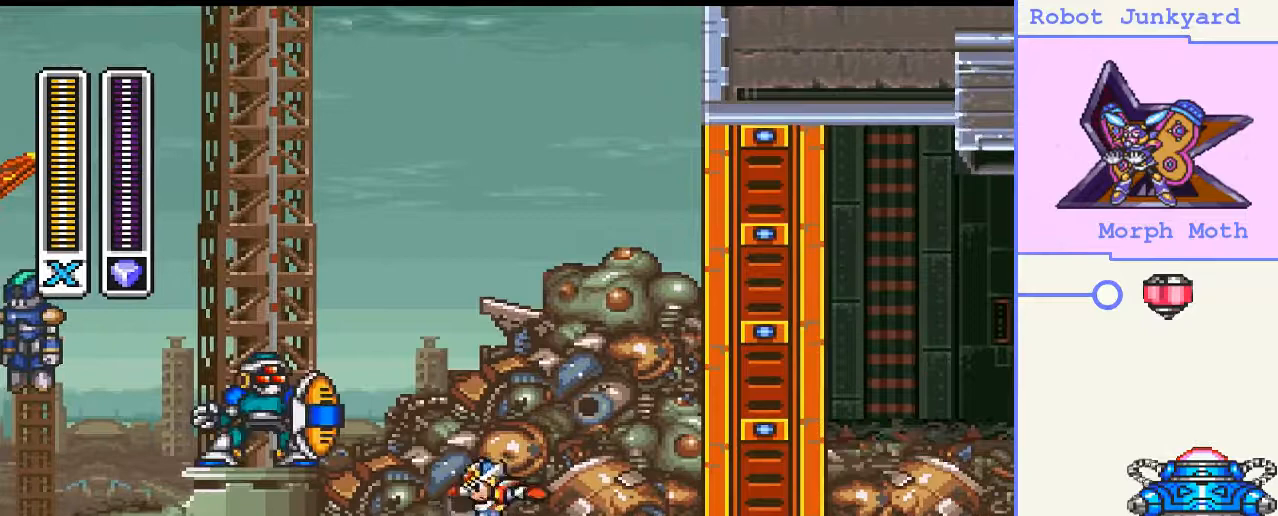
{"buttons": [], "right_stick": "center", "events": [[267, "DPAD_LEFT", "down"], [400, "DPAD_LEFT", "up"]]}
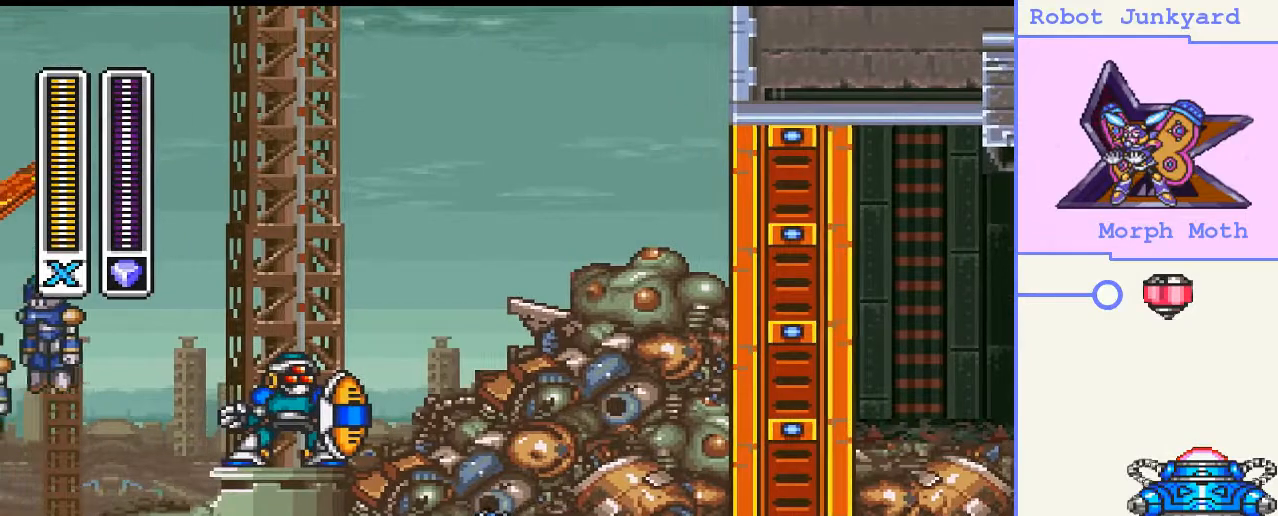
{"buttons": [], "right_stick": "center", "events": []}
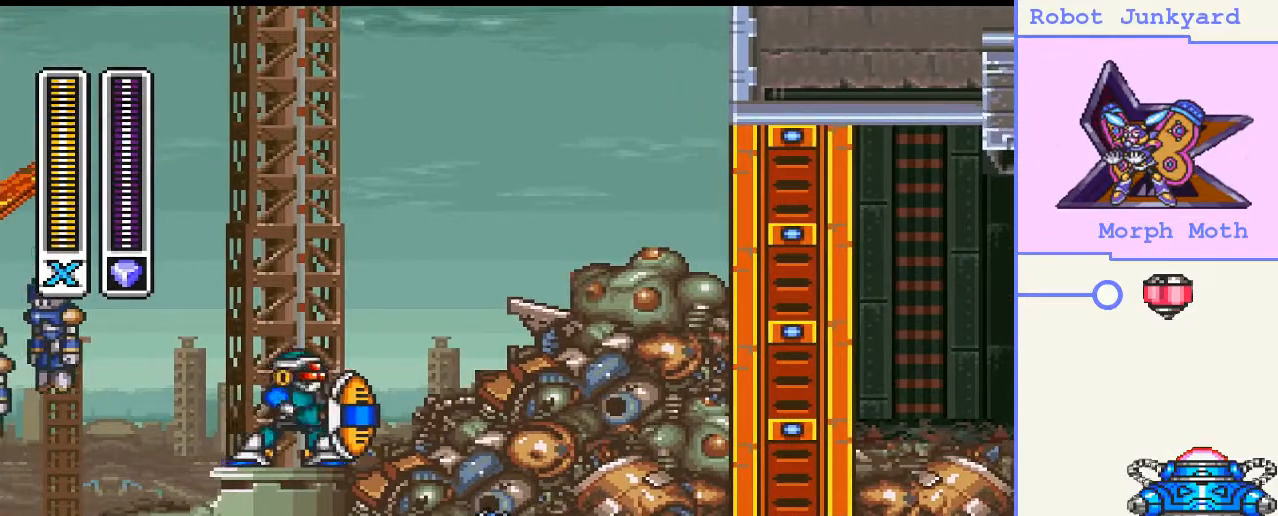
{"buttons": [], "right_stick": "center", "events": [[100, "CROSS", "down"], [367, "CROSS", "up"]]}
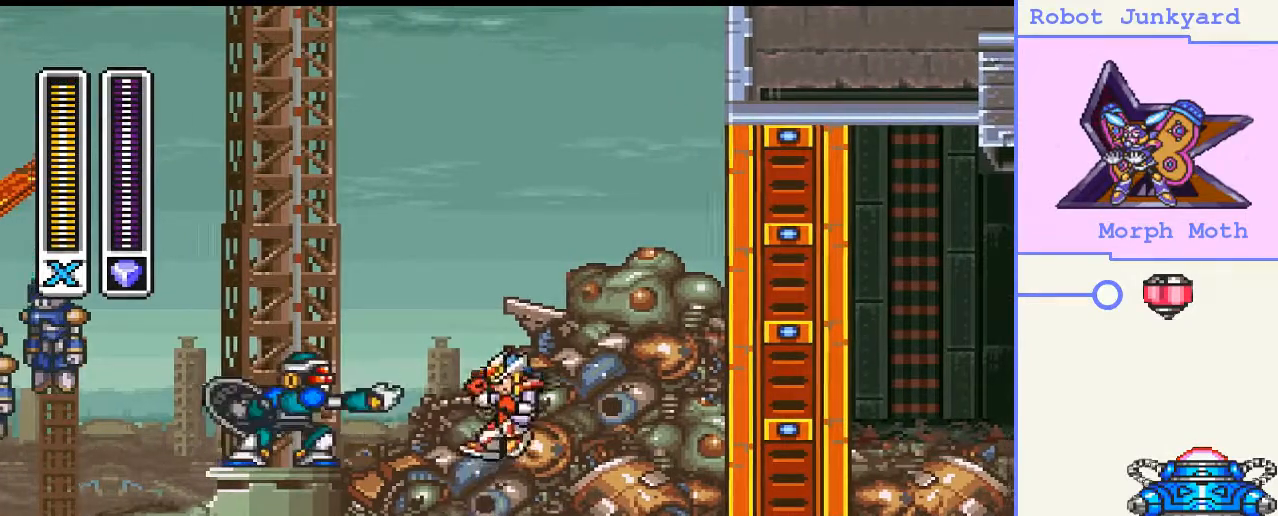
{"buttons": [], "right_stick": "center", "events": [[67, "DPAD_RIGHT", "down"], [267, "DPAD_RIGHT", "up"], [433, "DPAD_LEFT", "down"], [500, "DPAD_LEFT", "up"]]}
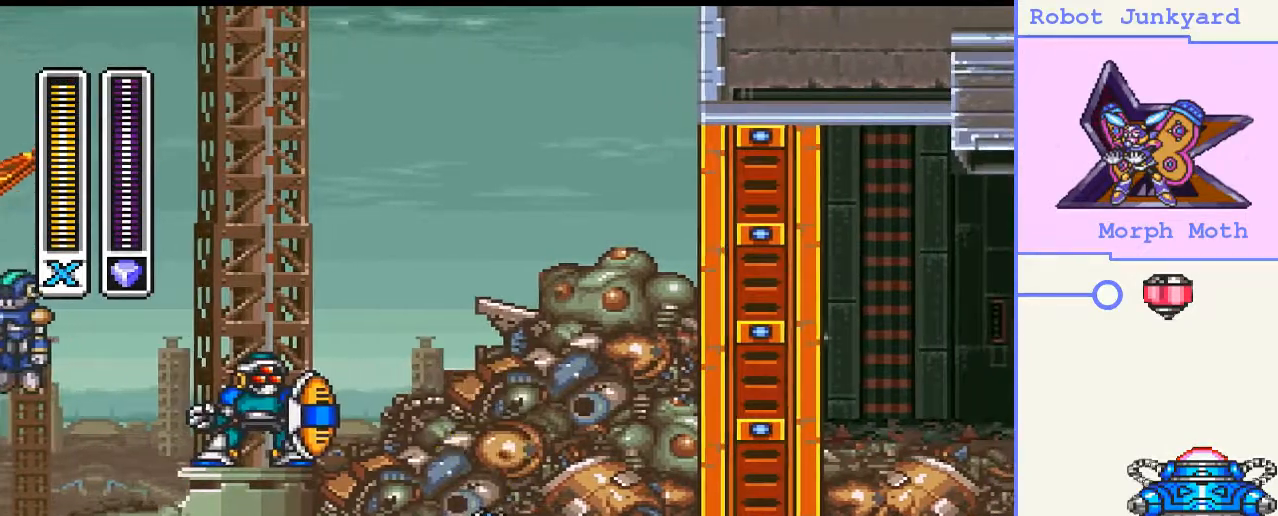
{"buttons": [], "right_stick": "center", "events": []}
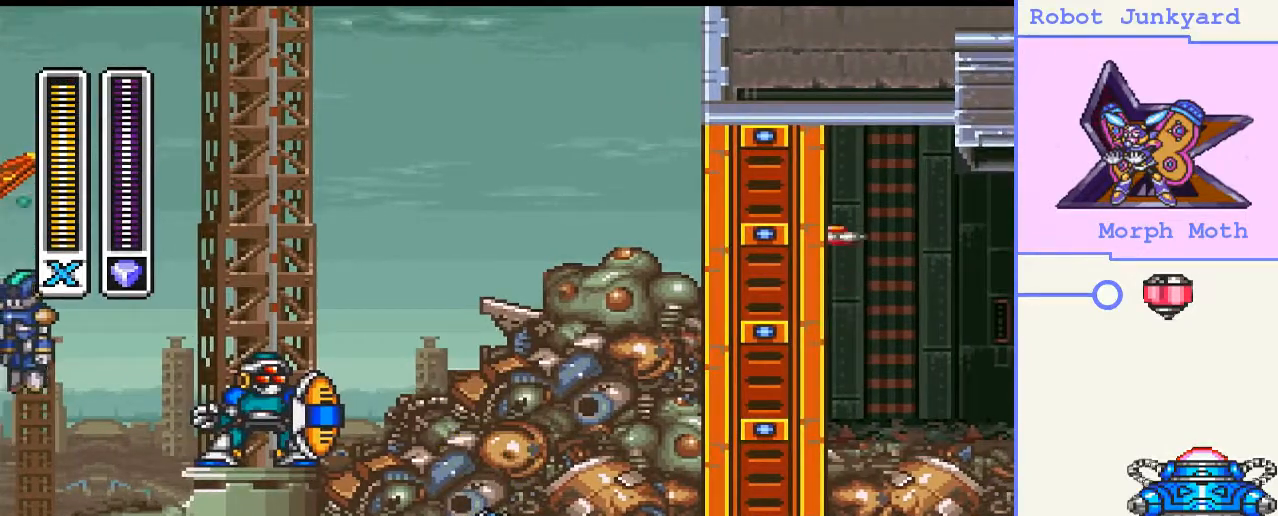
{"buttons": [], "right_stick": "center", "events": []}
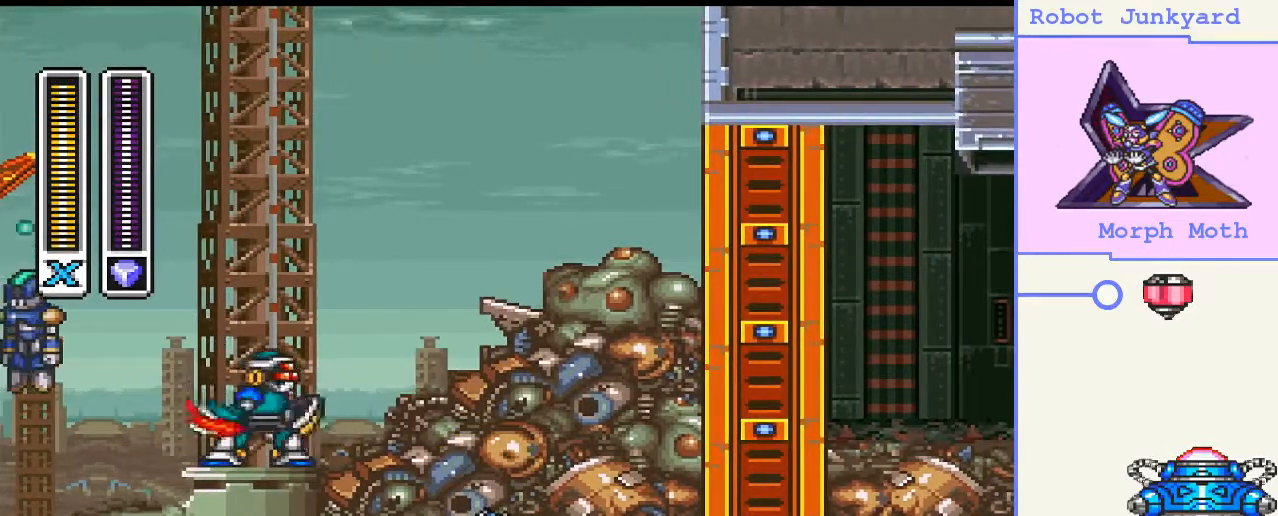
{"buttons": [], "right_stick": "center", "events": []}
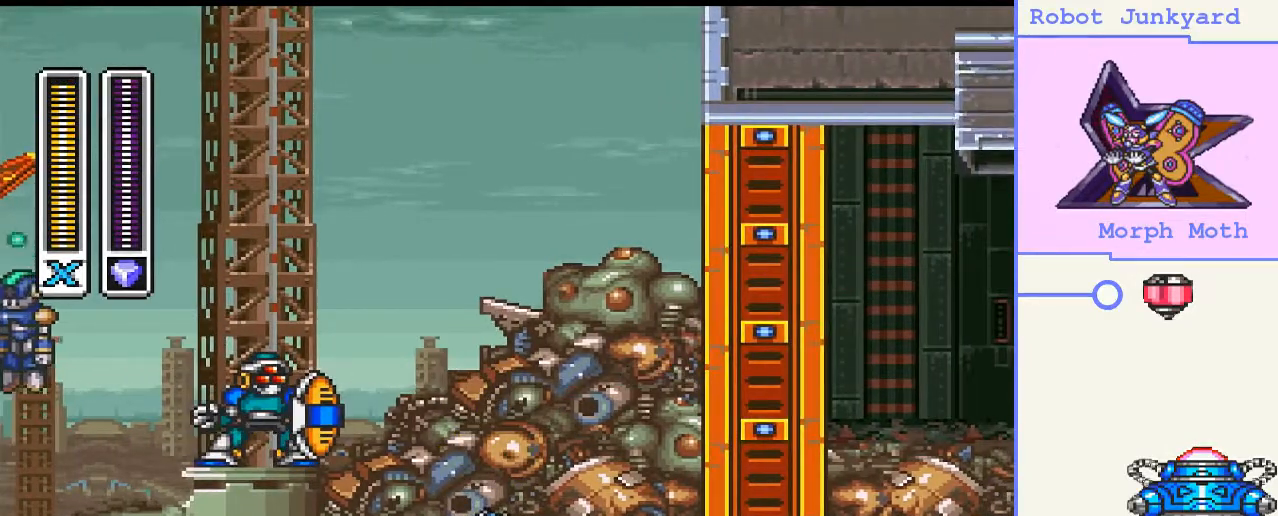
{"buttons": [], "right_stick": "center", "events": [[333, "DPAD_RIGHT", "down"], [500, "DPAD_RIGHT", "up"]]}
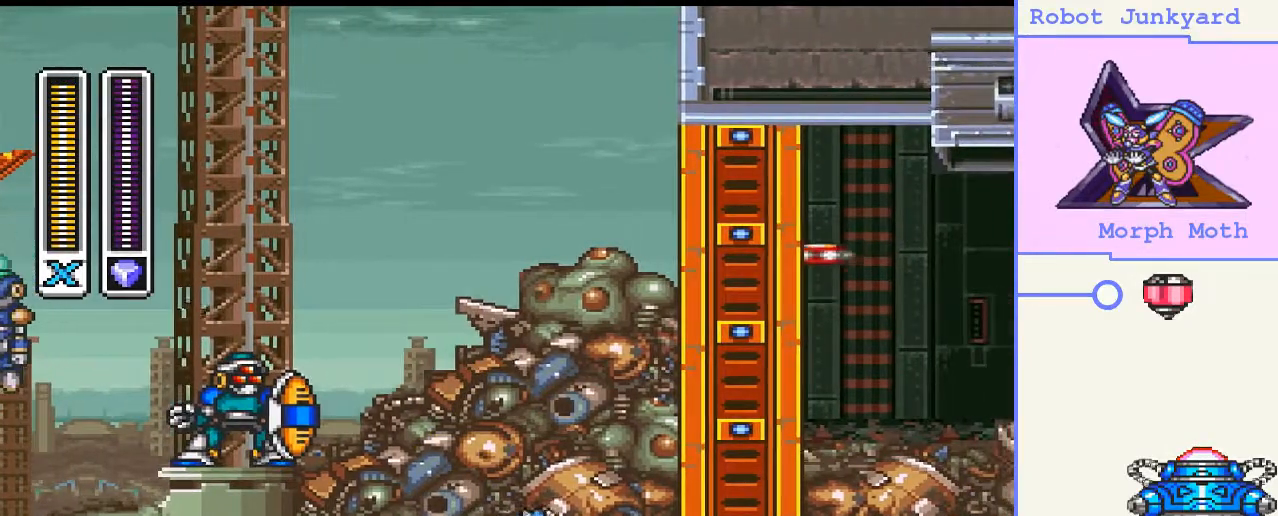
{"buttons": [], "right_stick": "center", "events": []}
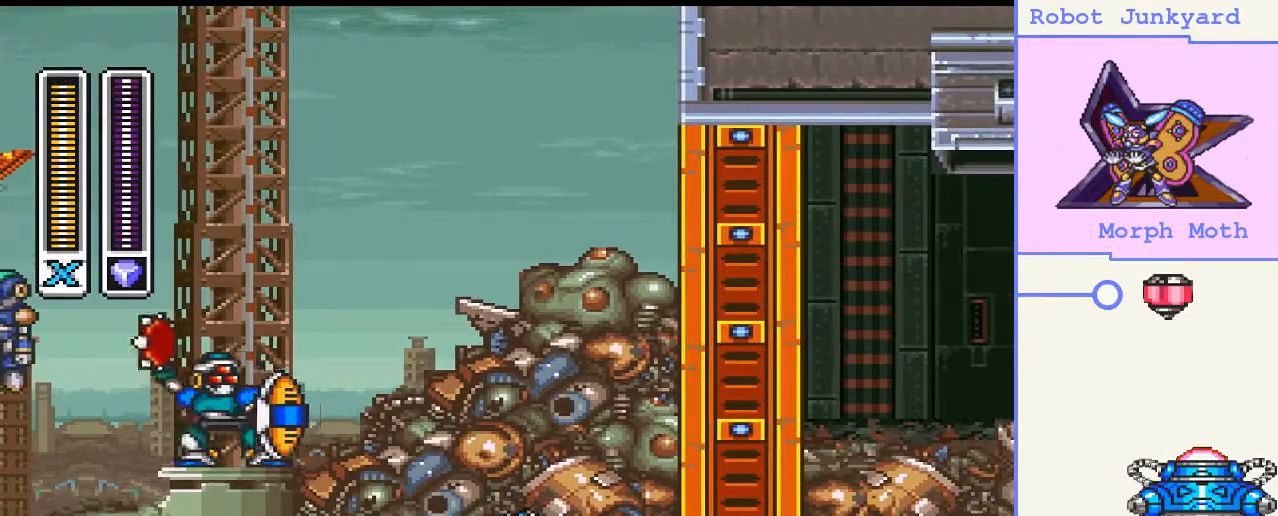
{"buttons": [], "right_stick": "center", "events": [[67, "DPAD_LEFT", "down"], [133, "DPAD_LEFT", "up"]]}
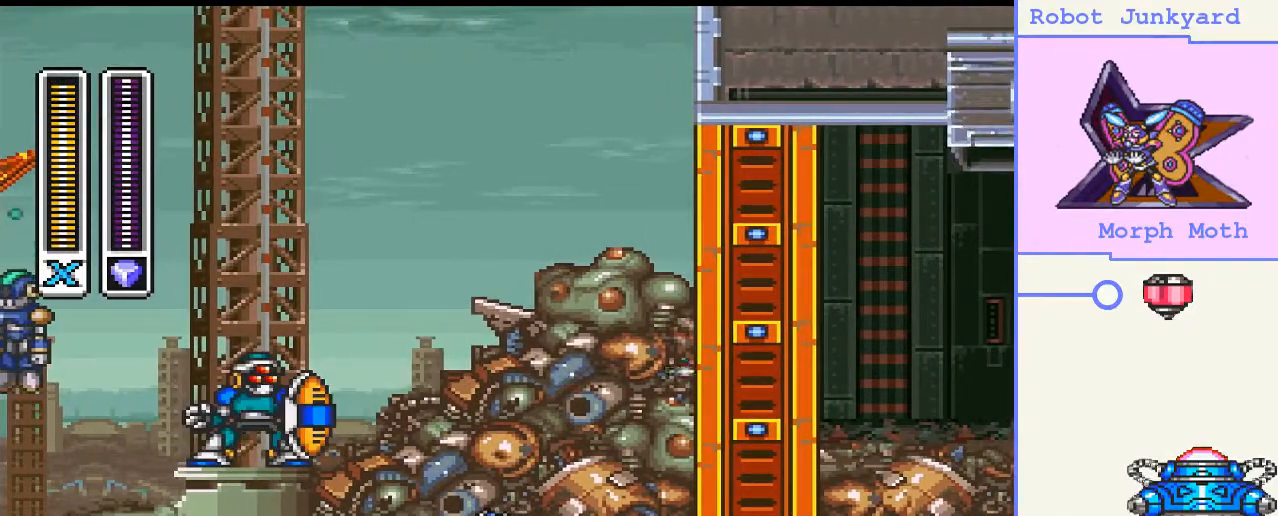
{"buttons": [], "right_stick": "center", "events": []}
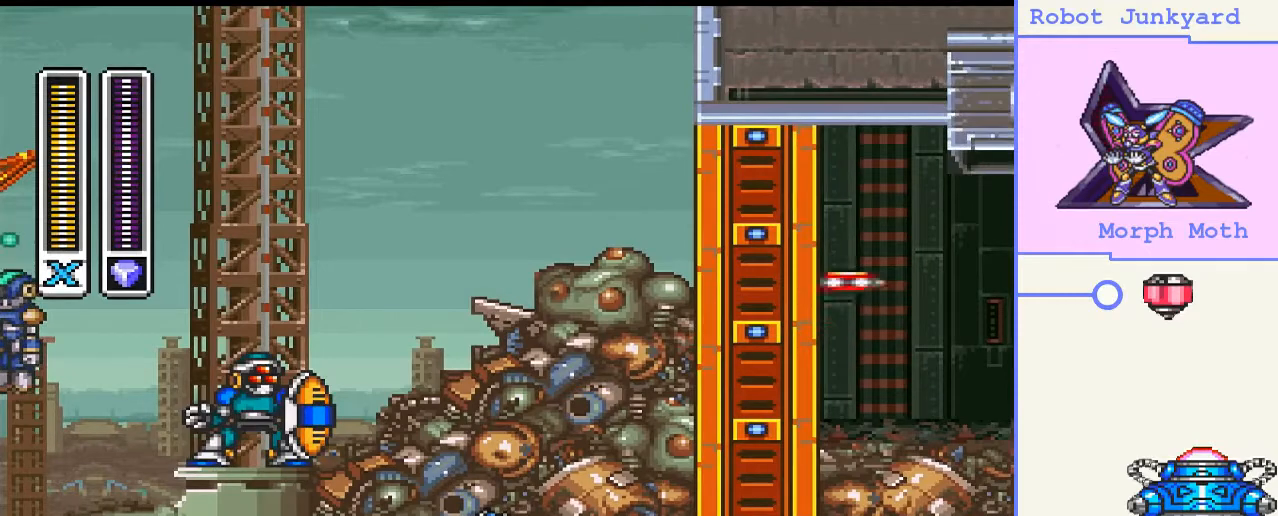
{"buttons": [], "right_stick": "center", "events": [[133, "CROSS", "down"], [400, "CROSS", "up"]]}
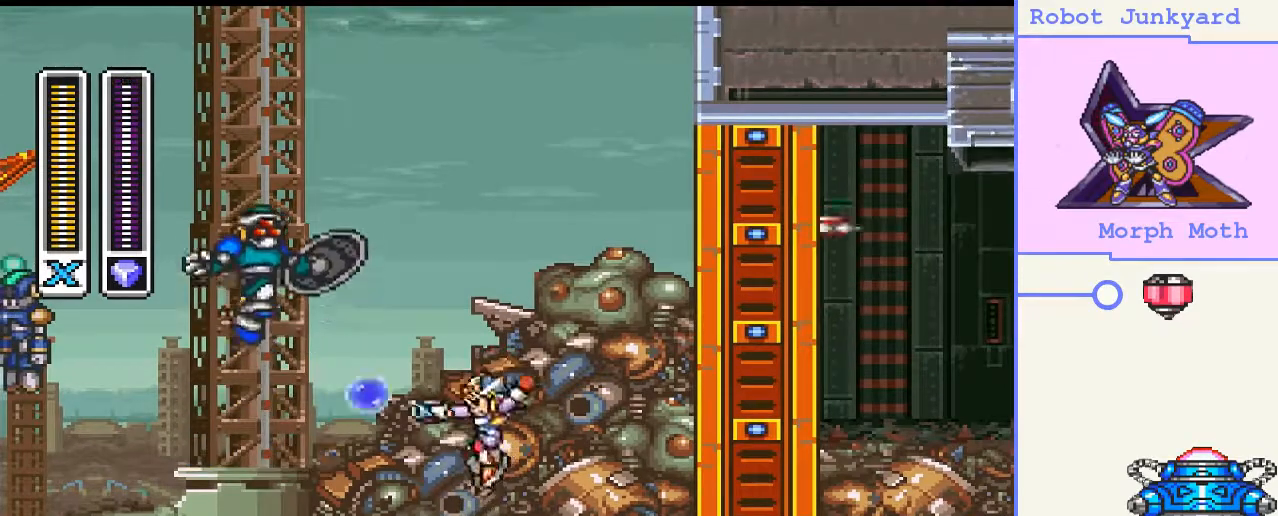
{"buttons": [], "right_stick": "center", "events": []}
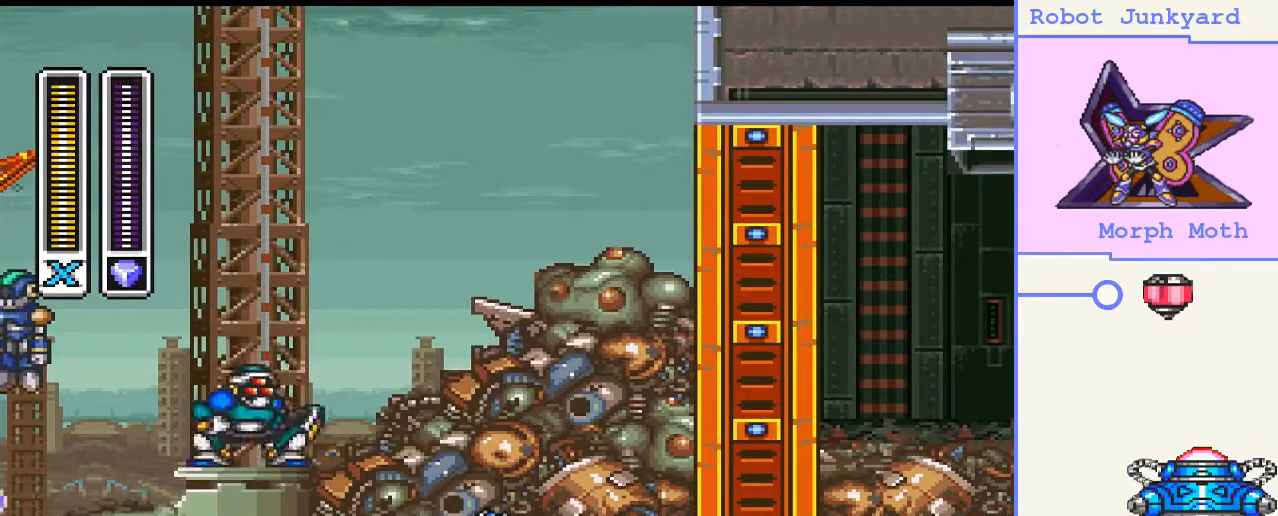
{"buttons": ["CROSS"], "right_stick": "center", "events": [[233, "CROSS", "down"]]}
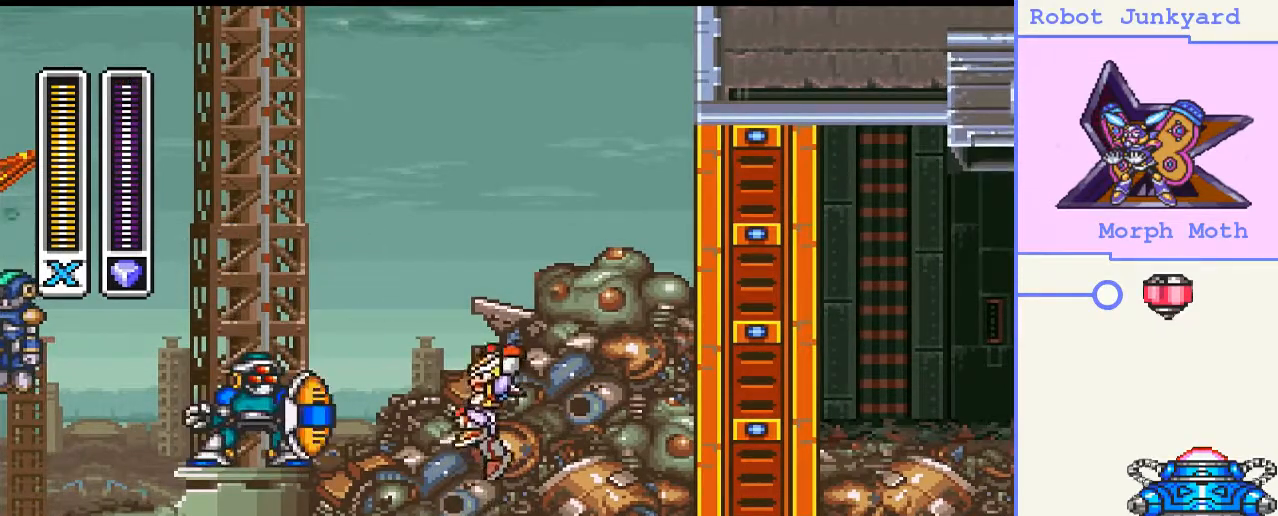
{"buttons": [], "right_stick": "center", "events": [[33, "CROSS", "up"]]}
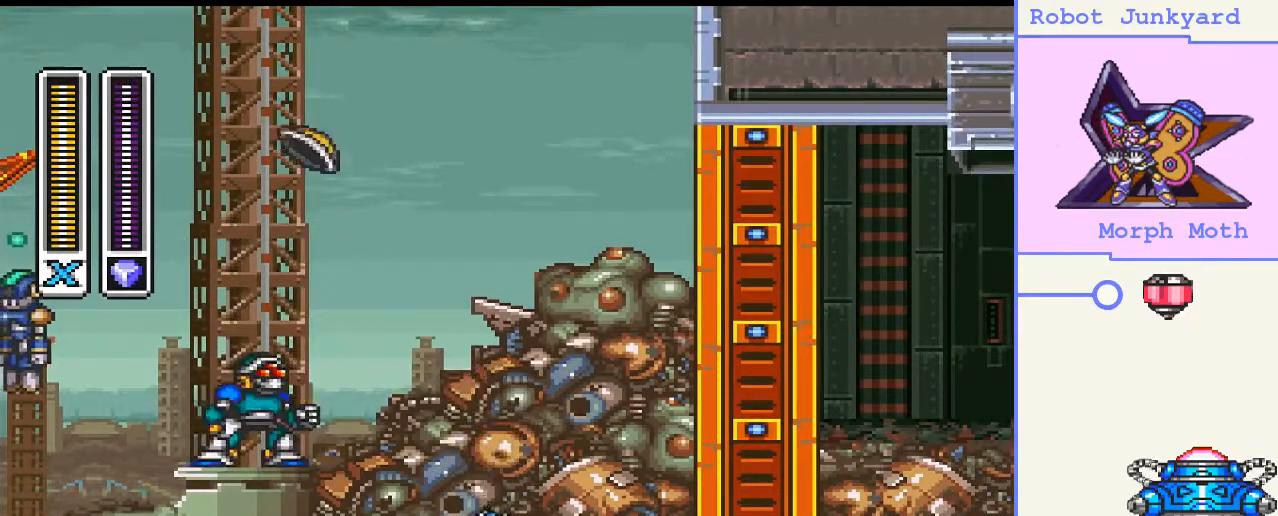
{"buttons": [], "right_stick": "center", "events": [[33, "CROSS", "down"], [300, "CROSS", "up"]]}
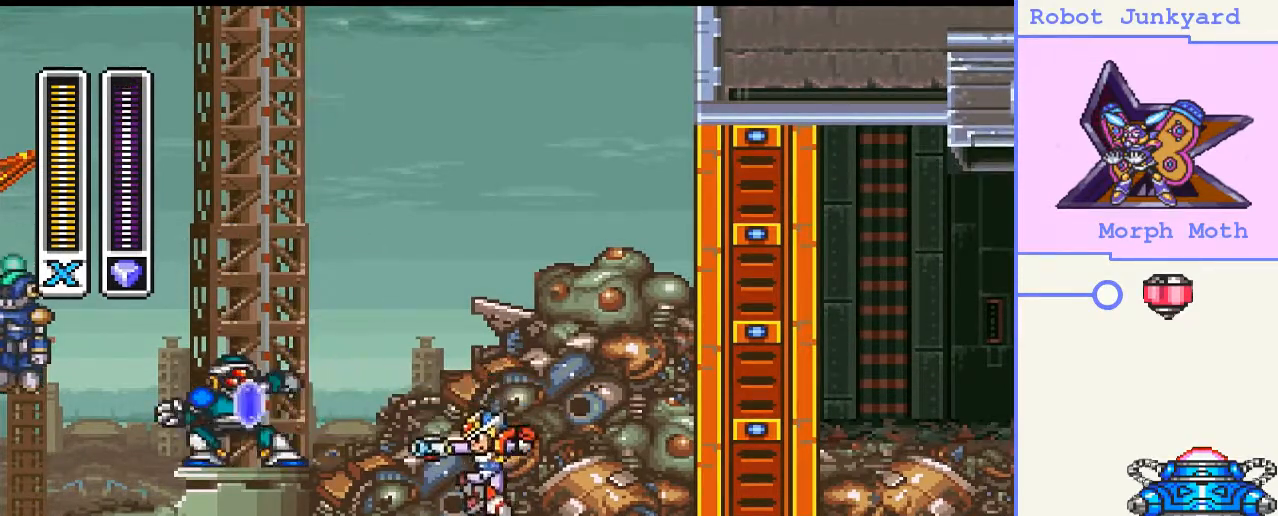
{"buttons": ["DPAD_LEFT"], "right_stick": "center", "events": [[367, "DPAD_LEFT", "down"]]}
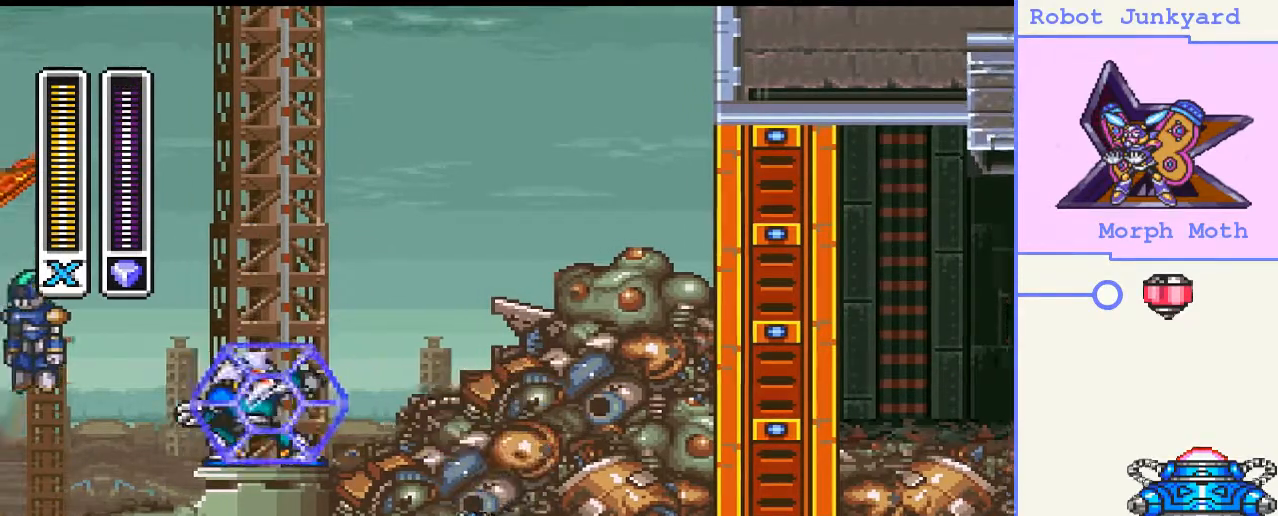
{"buttons": ["CROSS", "DPAD_LEFT"], "right_stick": "center", "events": [[433, "CROSS", "down"]]}
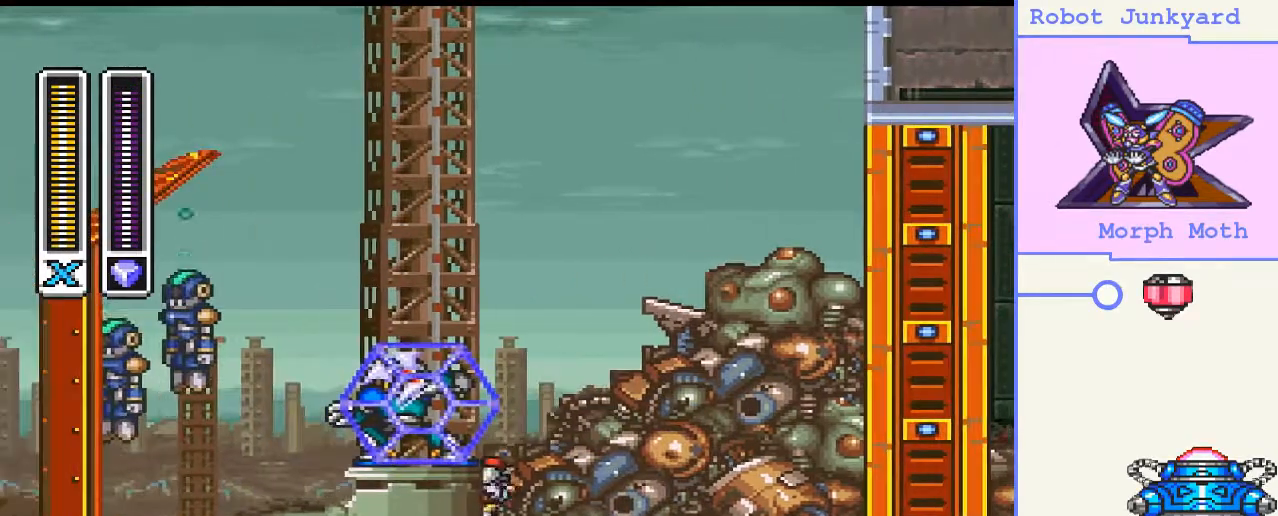
{"buttons": ["CROSS", "DPAD_LEFT"], "right_stick": "center", "events": [[233, "CROSS", "up"], [367, "CROSS", "down"]]}